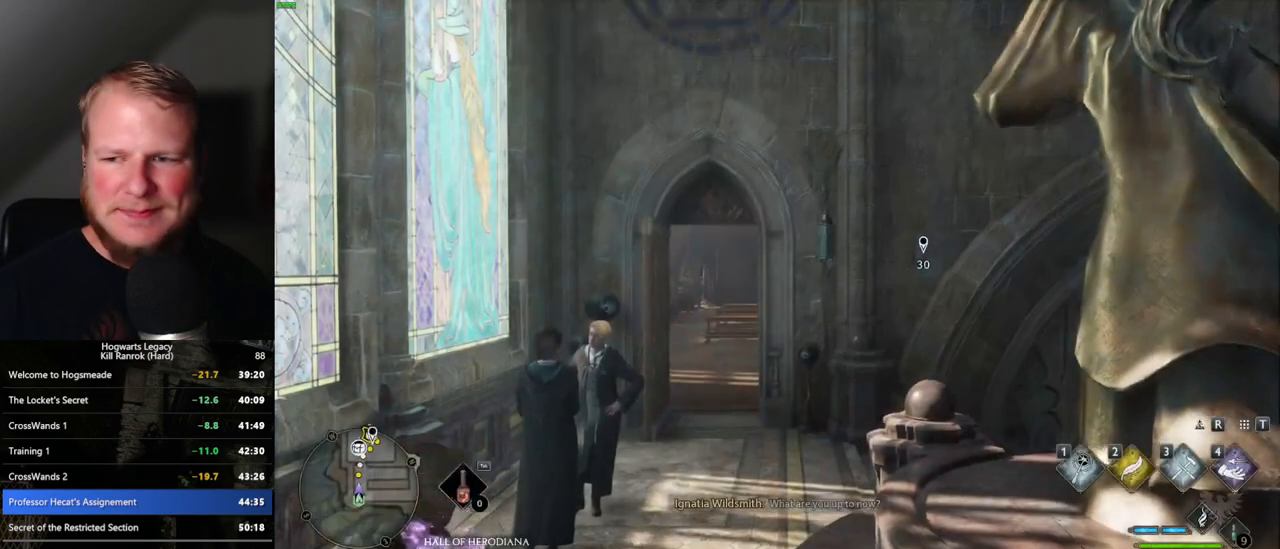
Gameplay with keyboard and mouse; each line is a JSON object with the keys and mouse buttons held at the frame after it. "events" lists presses ("down") and releases ("up") of ".", "/", "0", "1", "2", "3", "4", "5", "6", "7", "8", "9", "a", "alt_l", "alt_r", "b", "backslash", "backspace", "c", "caps_lock", "comma", "ctrl_l", "ctrl_r", "d", "e", "equals", "escape", "f", "f1", "f10", "f11", "f12", "f2", "f3", "f4", "f5", "f6", "f7", "f8", "f9", "g", "h", "i", "j", "k", "l", "lbracket", "m", "minus", "n", "o", "p", "q", "quote", "r", "rbracket", "return", "s", "semicolon", "shift_l", "shift_r", "space", "super", "t", "tab", "tilde", "u", "v", "w", "x", "y", "z", "mouse_left", "mouse_right", "mouse_mb4" and "mouse_mb5" between this image and that frame as [ms after this image, input, new state], when the widget could be followed in between; "mouse_wheel" appears only as held states. "mouse_left", "mouse_wheel", "mouse_right", "mouse_mb4", "mouse_mb5" = the "left", "wheel", "right", "mb4", "mb5" buttons of the "mouse" list. No other keys are recorded. "wheel" means that the mouse wheel is clicked or scrolled. Mouse movement is not recorded.
{"keys": ["w"], "mouse": [], "events": [[500, "w", "down"]]}
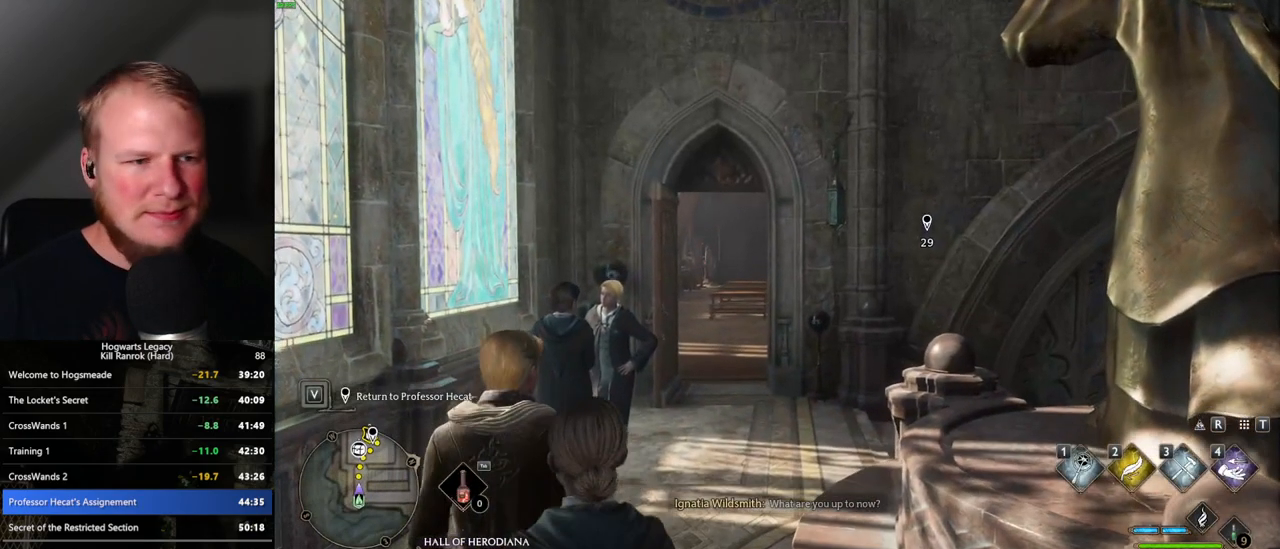
{"keys": ["w"], "mouse": [], "events": [[184, "space", "down"], [250, "space", "up"], [367, "space", "down"], [417, "space", "up"]]}
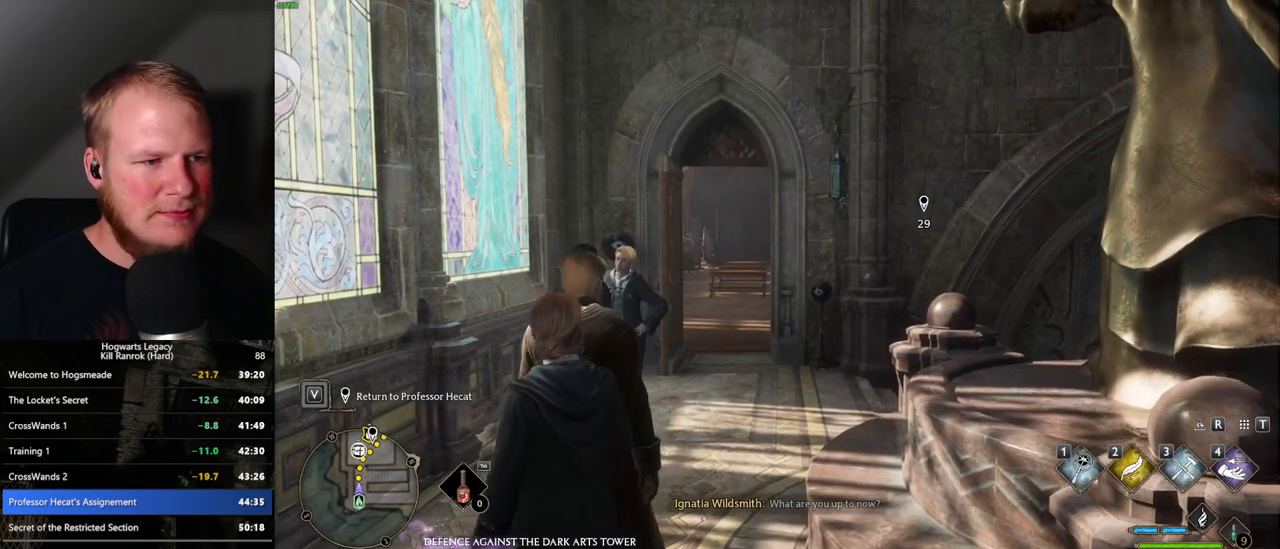
{"keys": ["w"], "mouse": [], "events": [[34, "space", "down"], [84, "space", "up"], [467, "space", "down"], [500, "space", "up"]]}
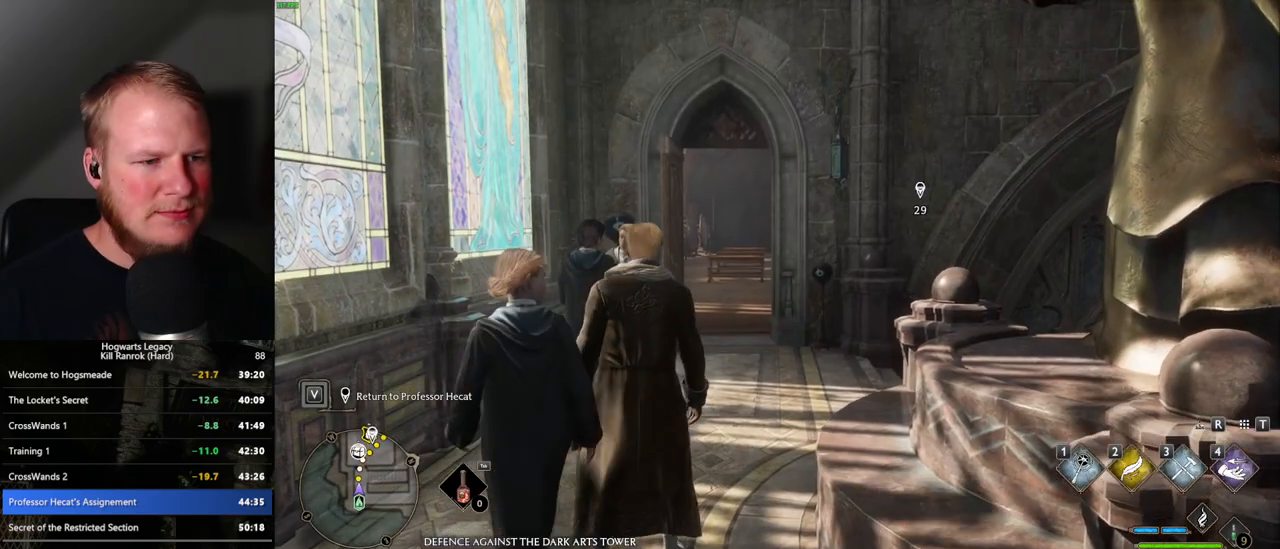
{"keys": ["w"], "mouse": [], "events": [[117, "space", "down"], [184, "space", "up"], [250, "shift_l", "down"], [367, "shift_l", "up"]]}
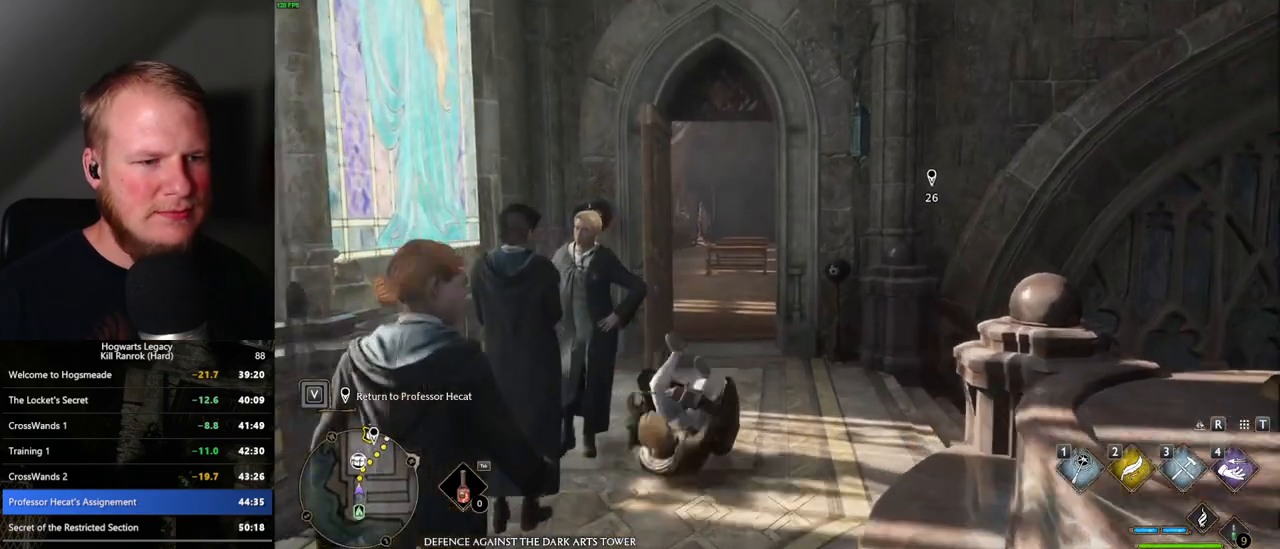
{"keys": ["w"], "mouse": [], "events": []}
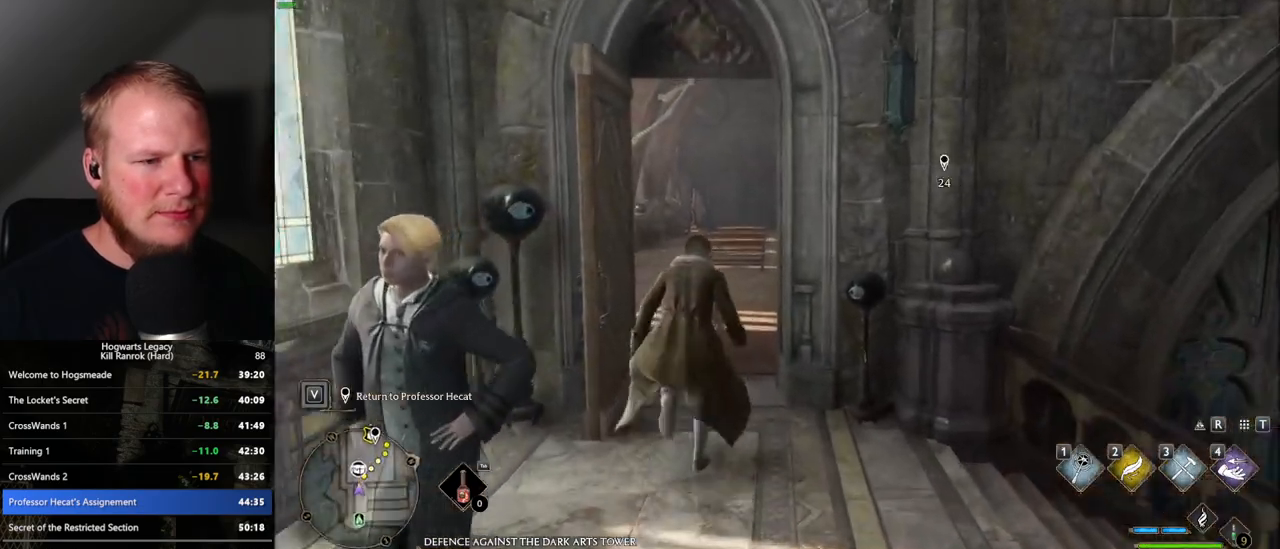
{"keys": ["w"], "mouse": [], "events": []}
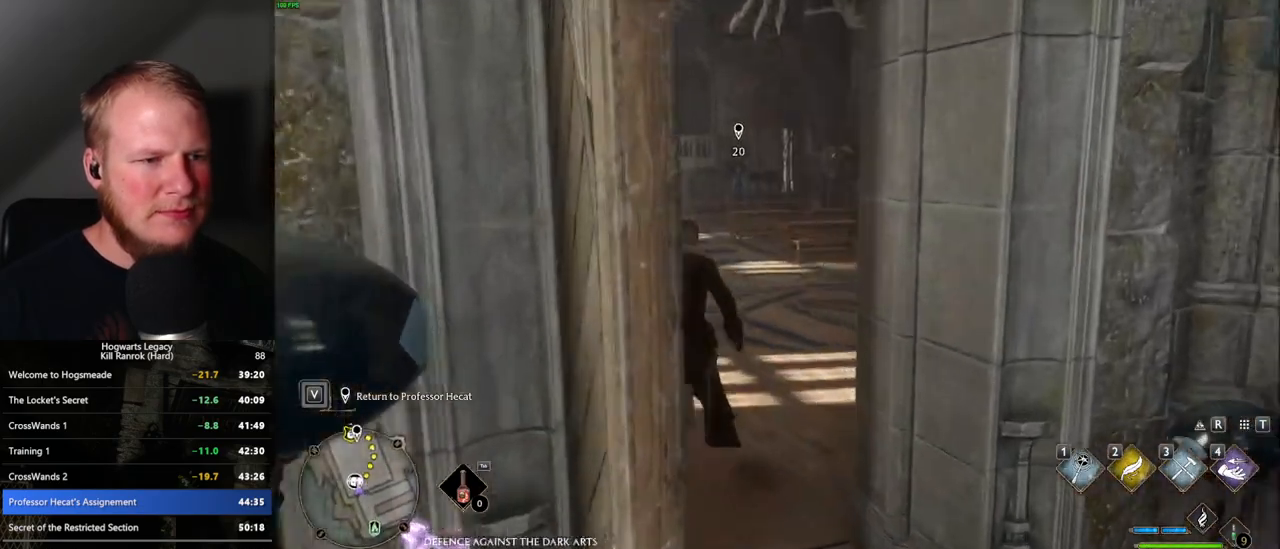
{"keys": ["w"], "mouse": [], "events": []}
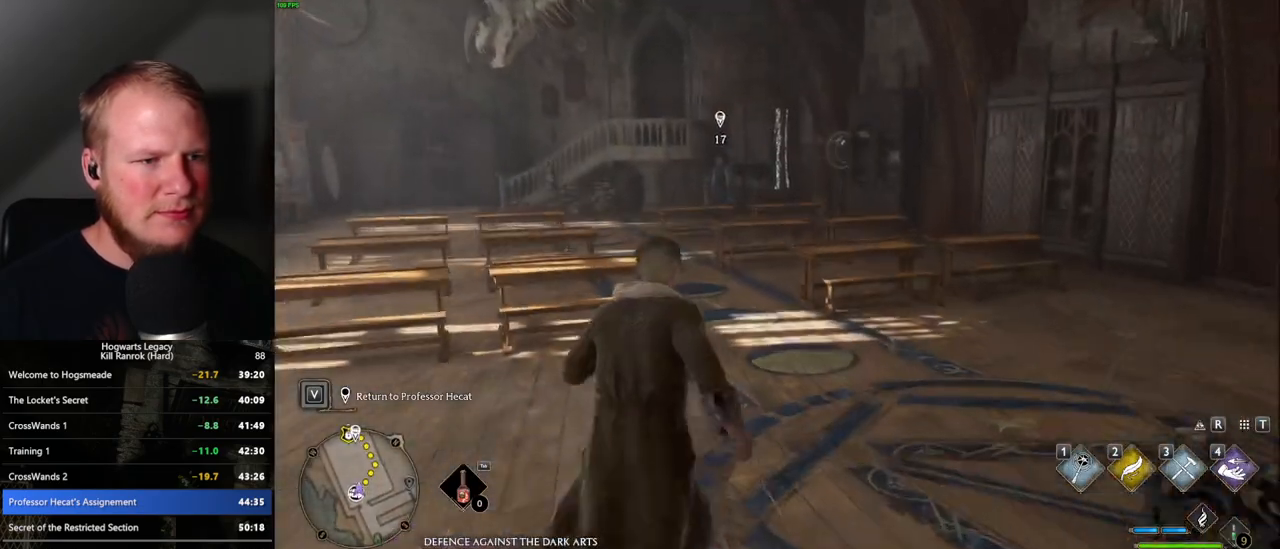
{"keys": ["w"], "mouse": [], "events": []}
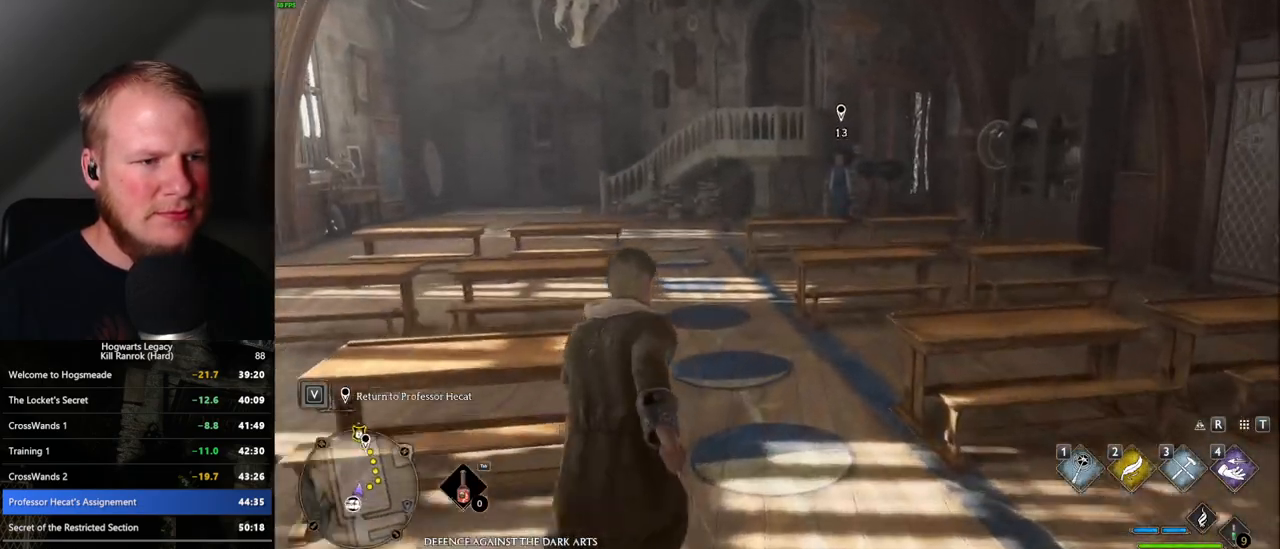
{"keys": ["w"], "mouse": [], "events": []}
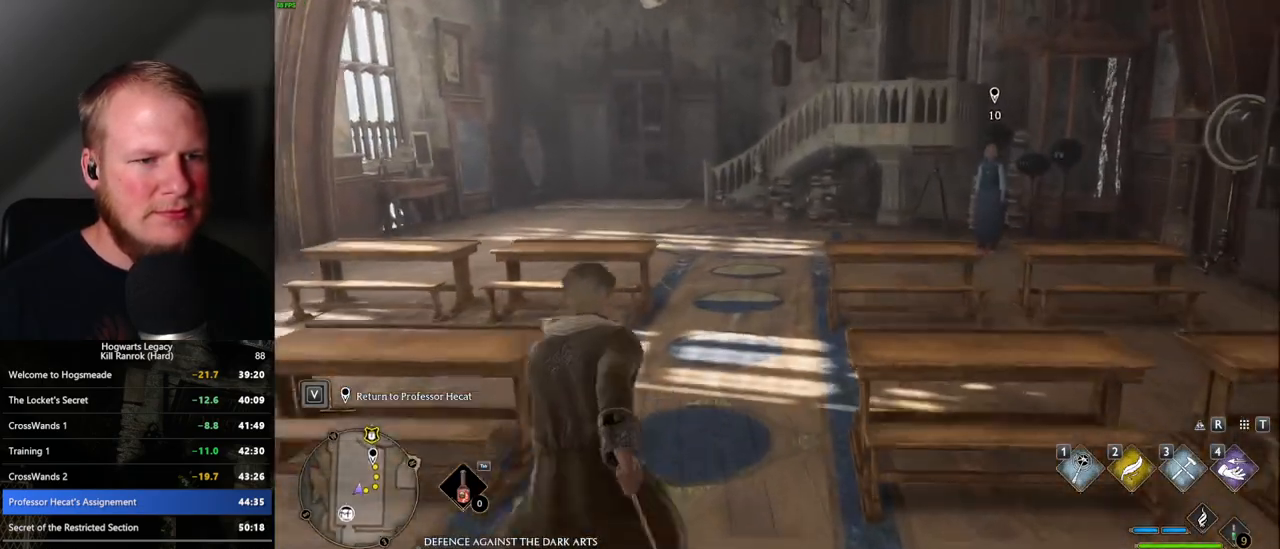
{"keys": ["w"], "mouse": [], "events": []}
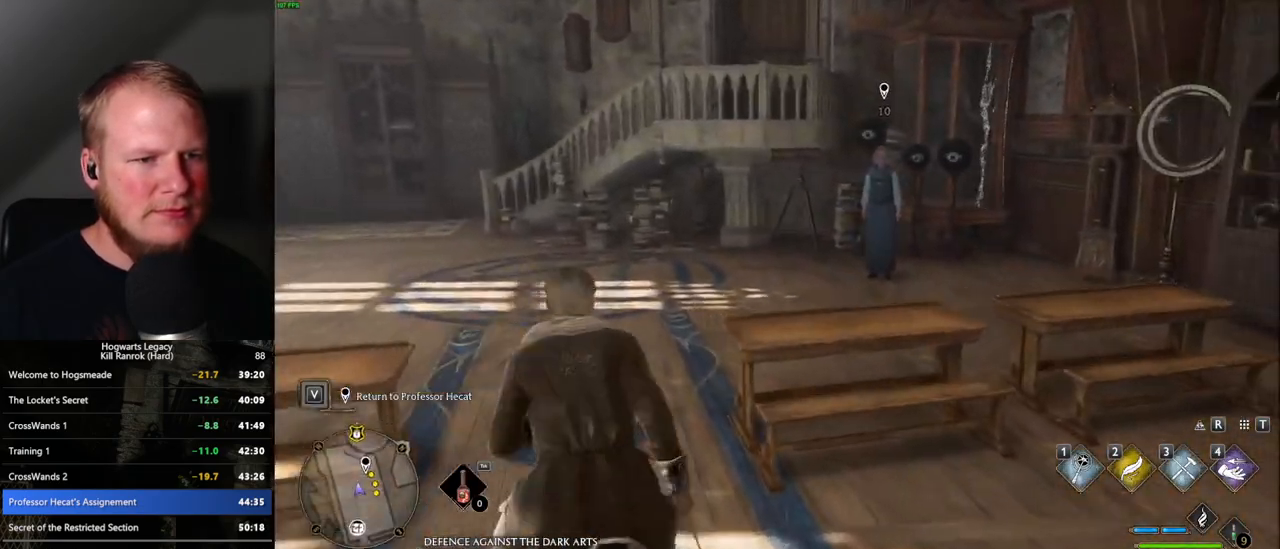
{"keys": ["w"], "mouse": [], "events": []}
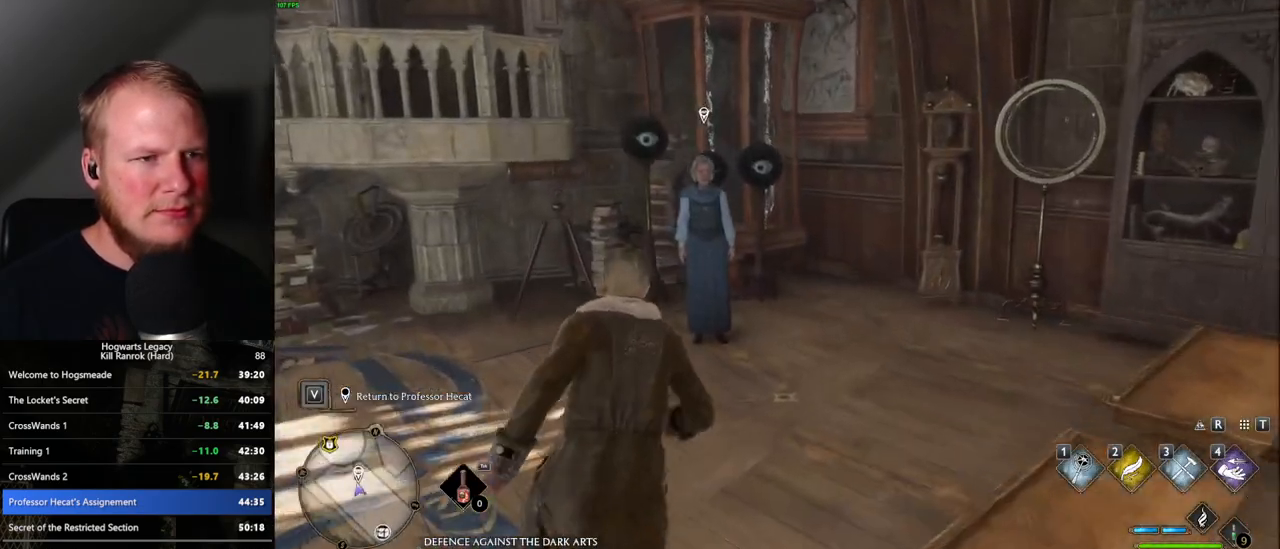
{"keys": ["f"], "mouse": [], "events": [[67, "f", "down"], [134, "f", "up"], [217, "f", "down"], [284, "f", "up"], [300, "w", "up"], [367, "f", "down"], [434, "f", "up"], [500, "f", "down"]]}
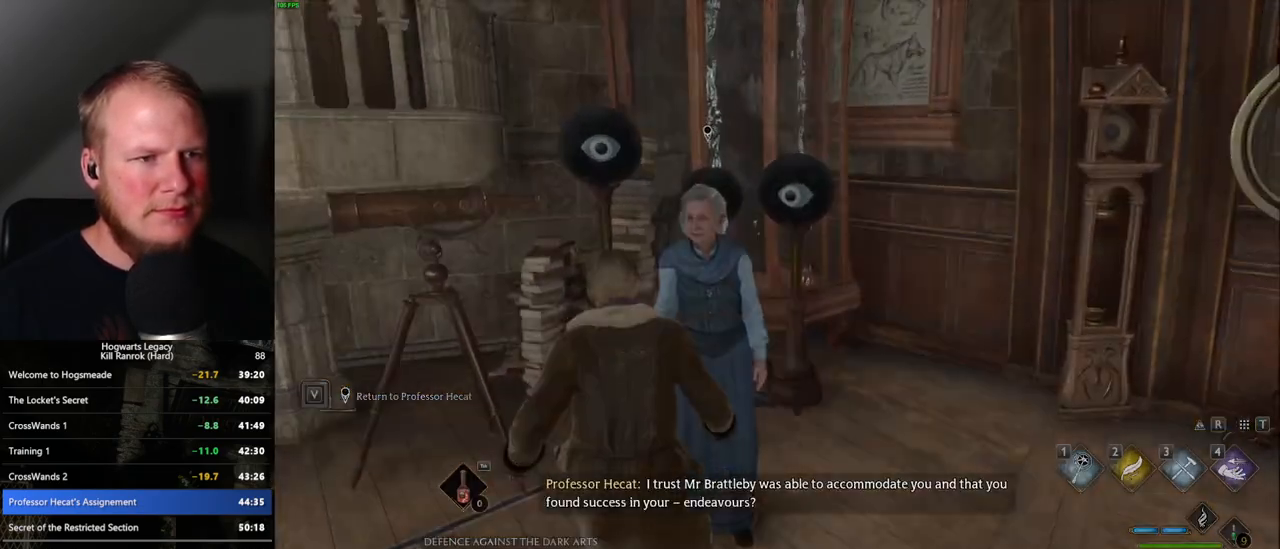
{"keys": [], "mouse": [], "events": [[117, "f", "up"], [417, "q", "down"], [417, "space", "down"], [484, "q", "up"], [500, "space", "up"]]}
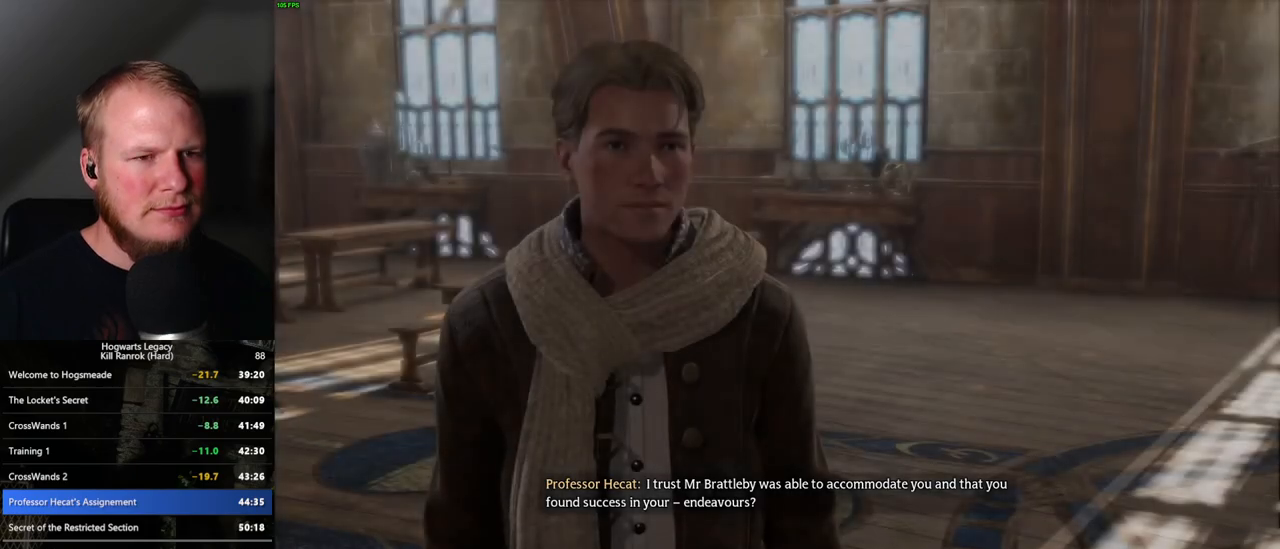
{"keys": [], "mouse": [], "events": [[67, "q", "down"], [84, "space", "down"], [150, "space", "up"], [167, "q", "up"], [217, "q", "down"], [234, "space", "down"], [284, "q", "up"], [300, "space", "up"], [384, "q", "down"], [384, "space", "down"], [434, "q", "up"], [450, "space", "up"]]}
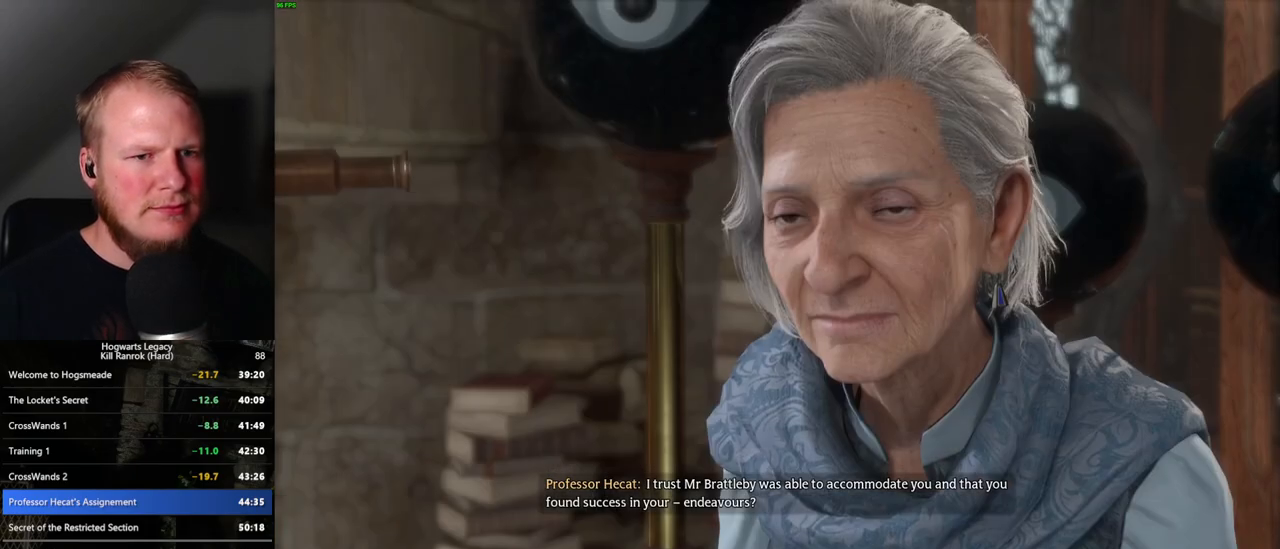
{"keys": ["q", "space"], "mouse": [], "events": [[17, "q", "down"], [34, "space", "down"], [100, "q", "up"], [100, "space", "up"], [167, "q", "down"], [184, "space", "down"], [250, "q", "up"], [250, "space", "up"], [317, "q", "down"], [334, "space", "down"], [400, "q", "up"], [400, "space", "up"], [467, "q", "down"], [484, "space", "down"]]}
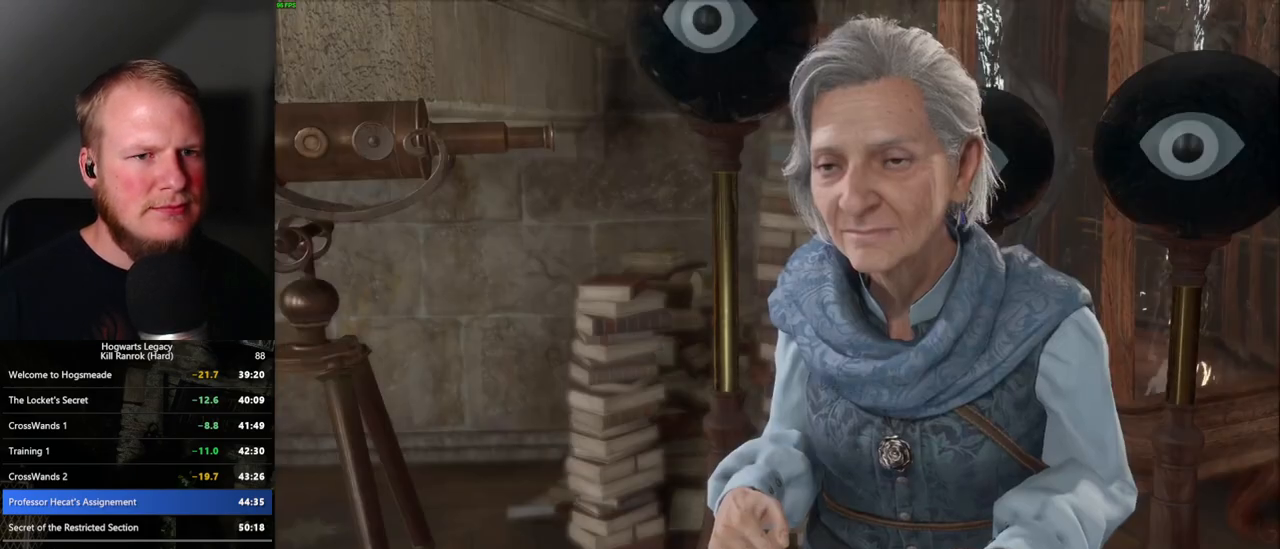
{"keys": [], "mouse": ["wheel"]}
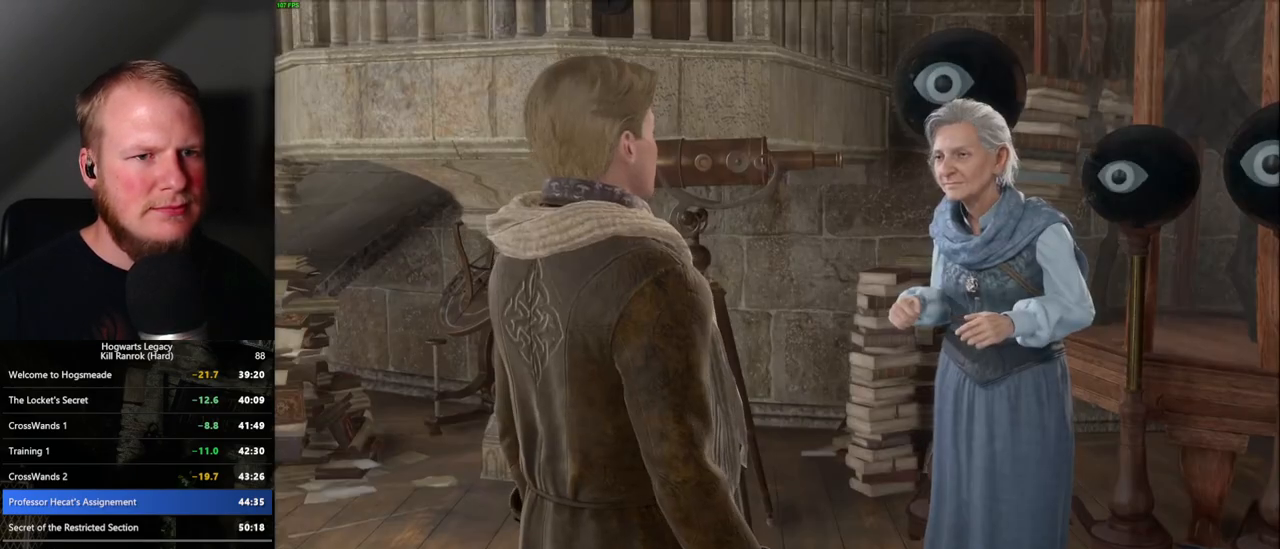
{"keys": [], "mouse": []}
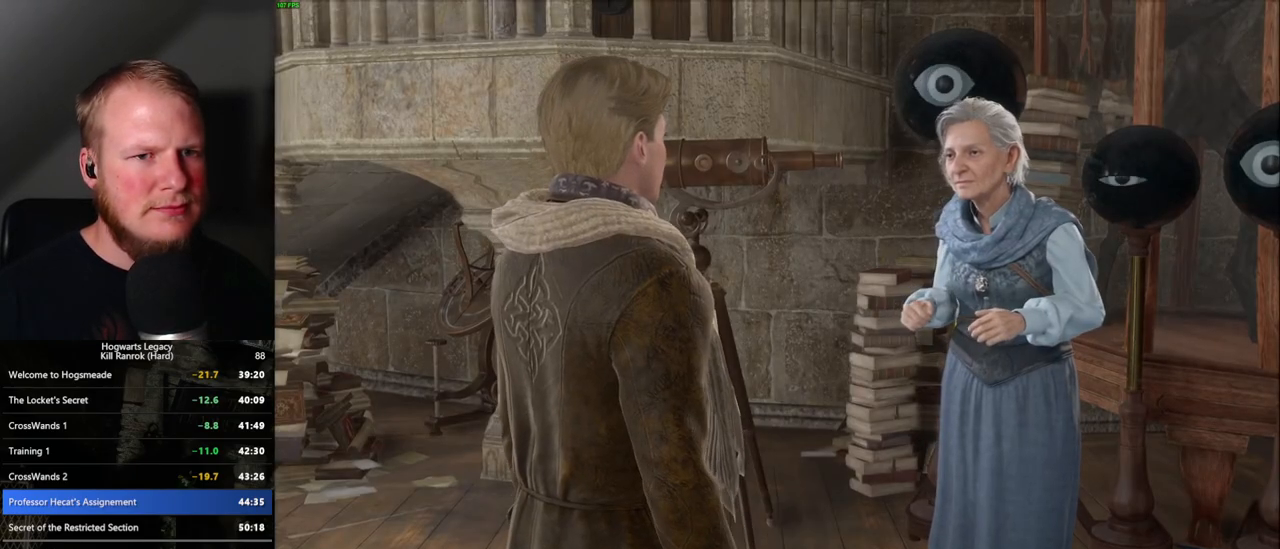
{"keys": [], "mouse": [], "events": [[17, "q", "down"], [17, "space", "down"], [84, "q", "up"], [100, "space", "up"], [184, "space", "down"], [200, "q", "down"], [250, "q", "up"], [267, "space", "up"], [350, "space", "down"], [367, "q", "down"], [384, "q", "up"], [434, "space", "up"]]}
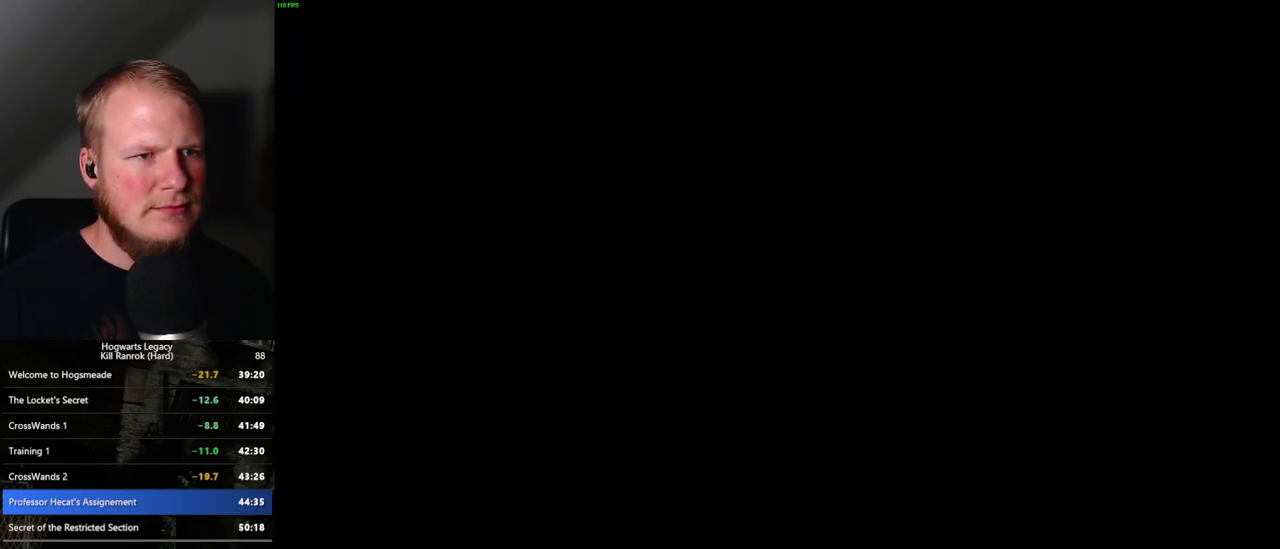
{"keys": [], "mouse": [], "events": []}
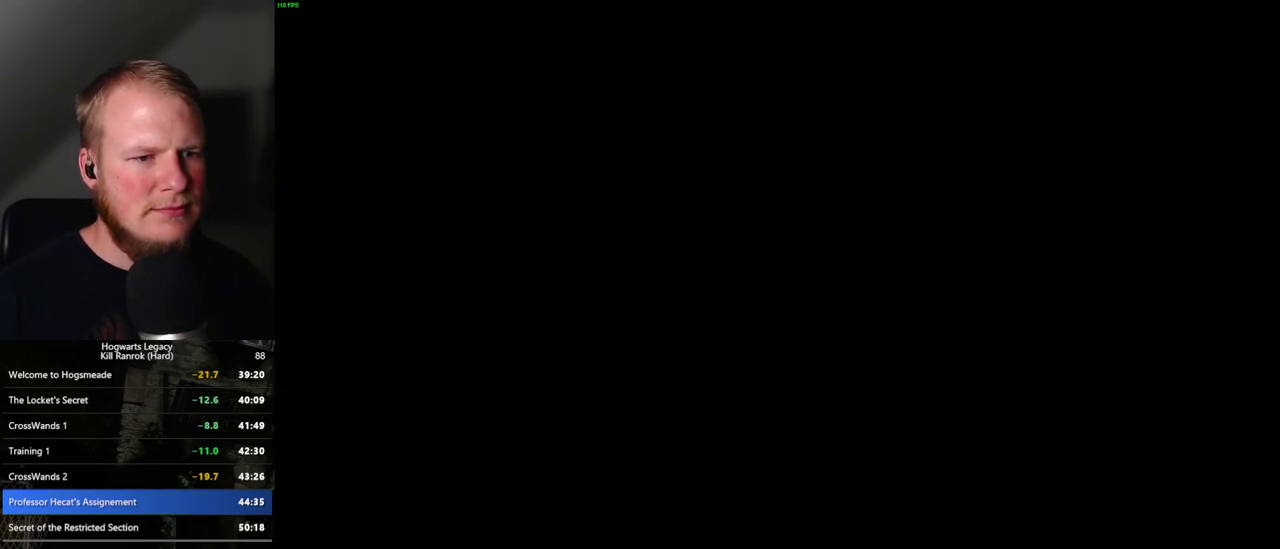
{"keys": [], "mouse": [], "events": []}
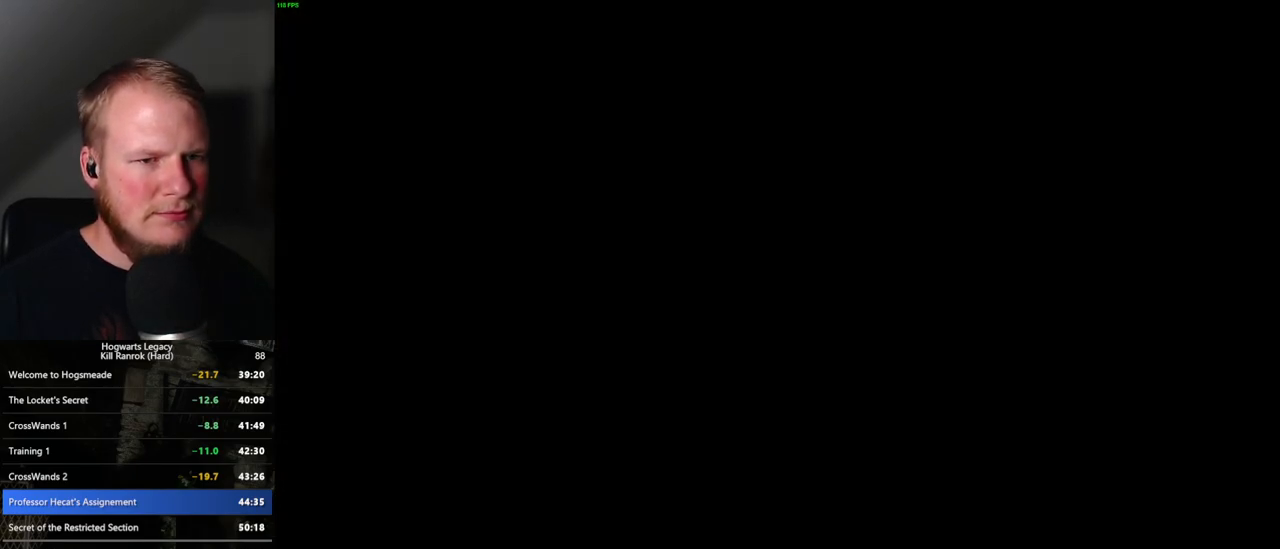
{"keys": [], "mouse": [], "events": []}
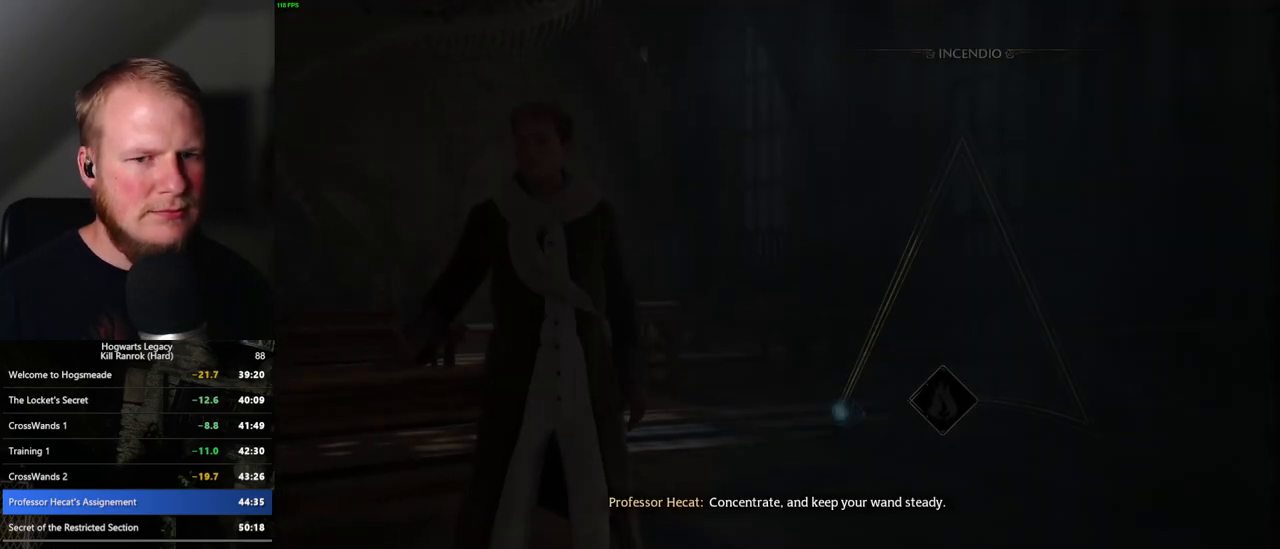
{"keys": [], "mouse": [], "events": []}
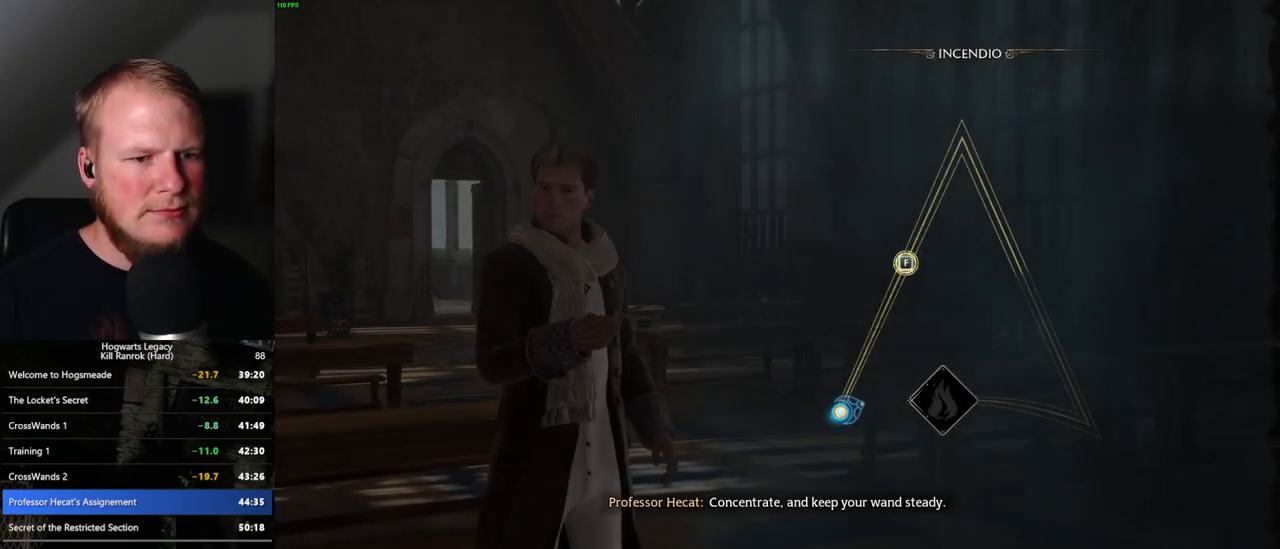
{"keys": ["space"], "mouse": [], "events": [[84, "space", "down"], [184, "space", "up"], [234, "space", "down"], [350, "space", "up"], [450, "space", "down"]]}
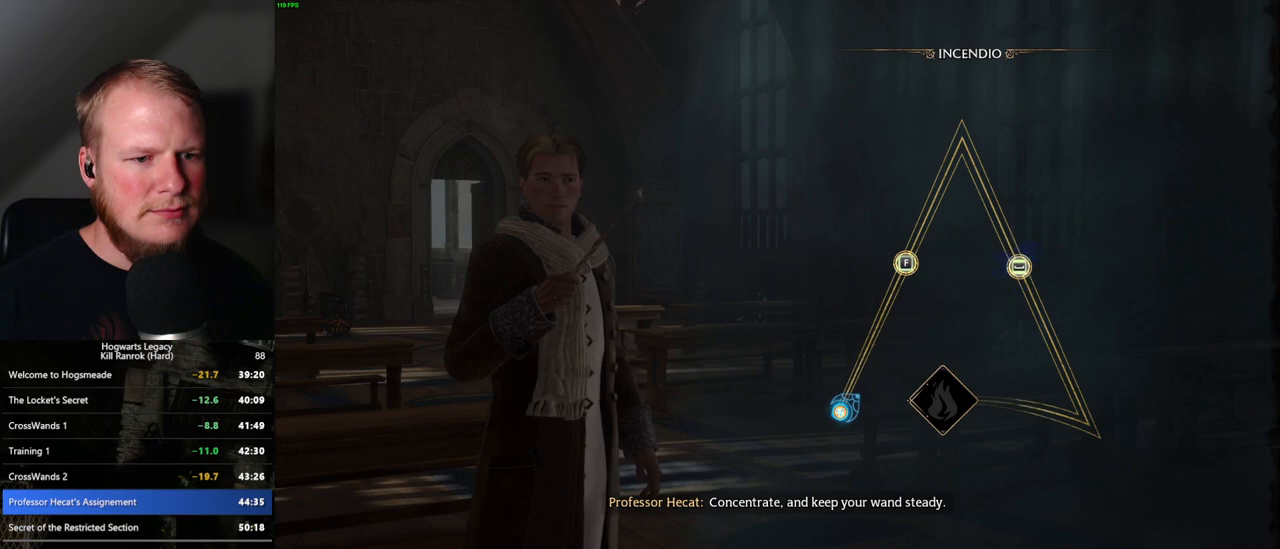
{"keys": [], "mouse": [], "events": [[17, "space", "up"], [134, "space", "down"], [200, "space", "up"], [317, "space", "down"], [384, "space", "up"]]}
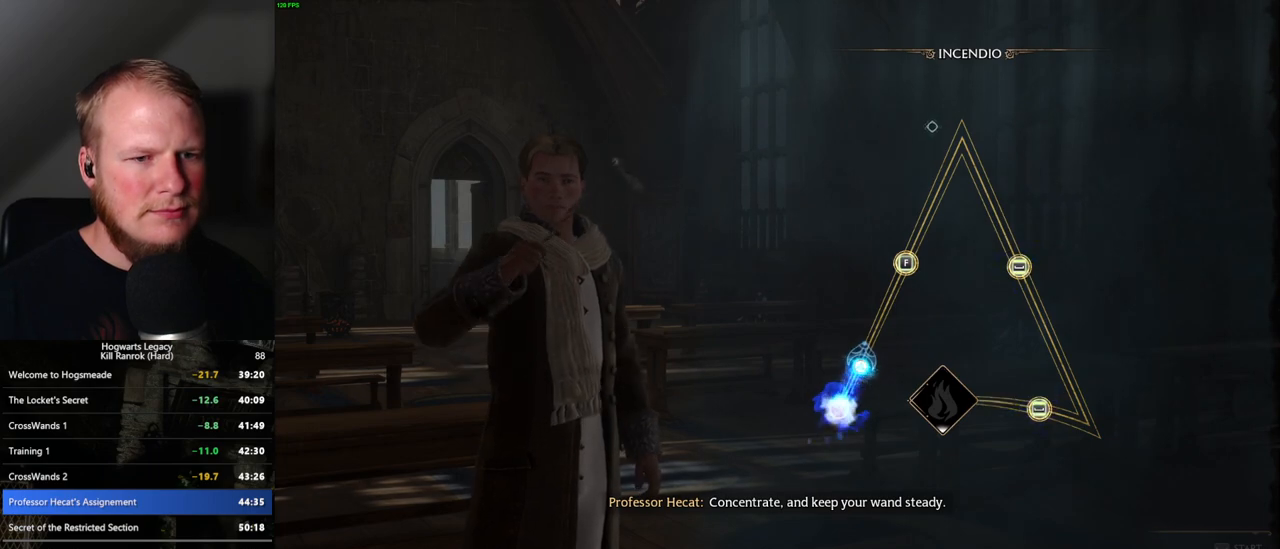
{"keys": ["f"], "mouse": [], "events": [[334, "f", "down"], [417, "f", "up"], [500, "f", "down"]]}
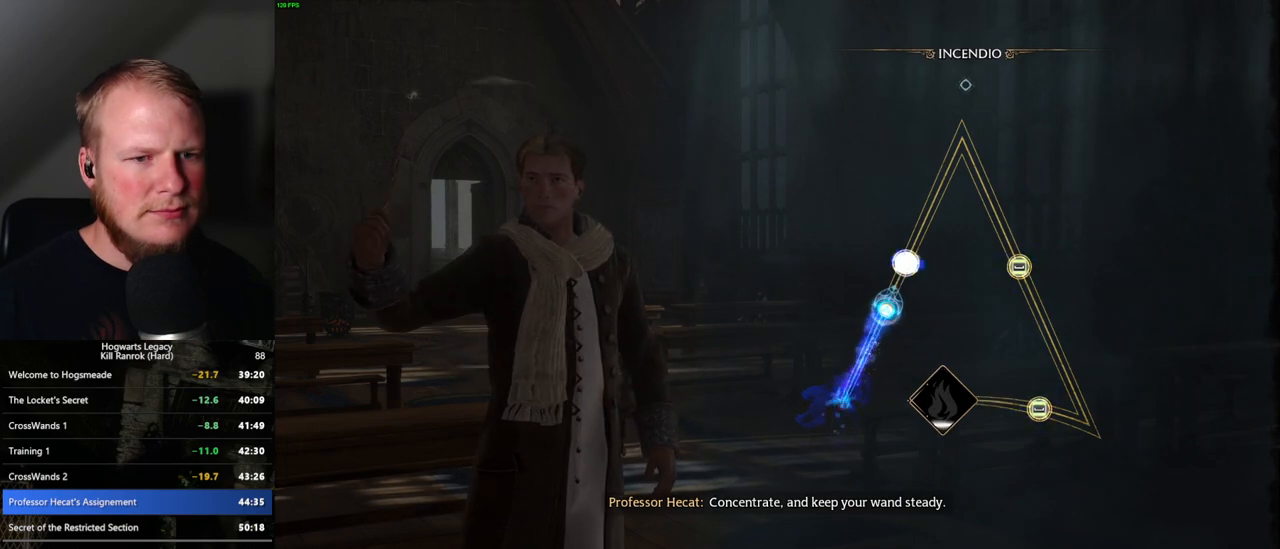
{"keys": [], "mouse": [], "events": [[67, "f", "up"]]}
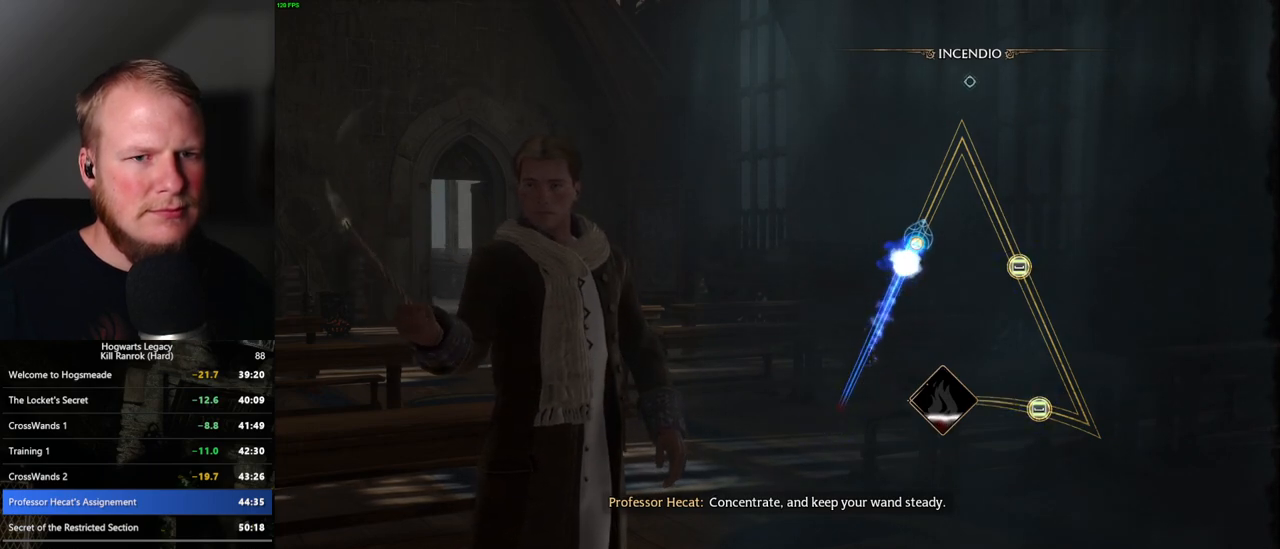
{"keys": [], "mouse": [], "events": []}
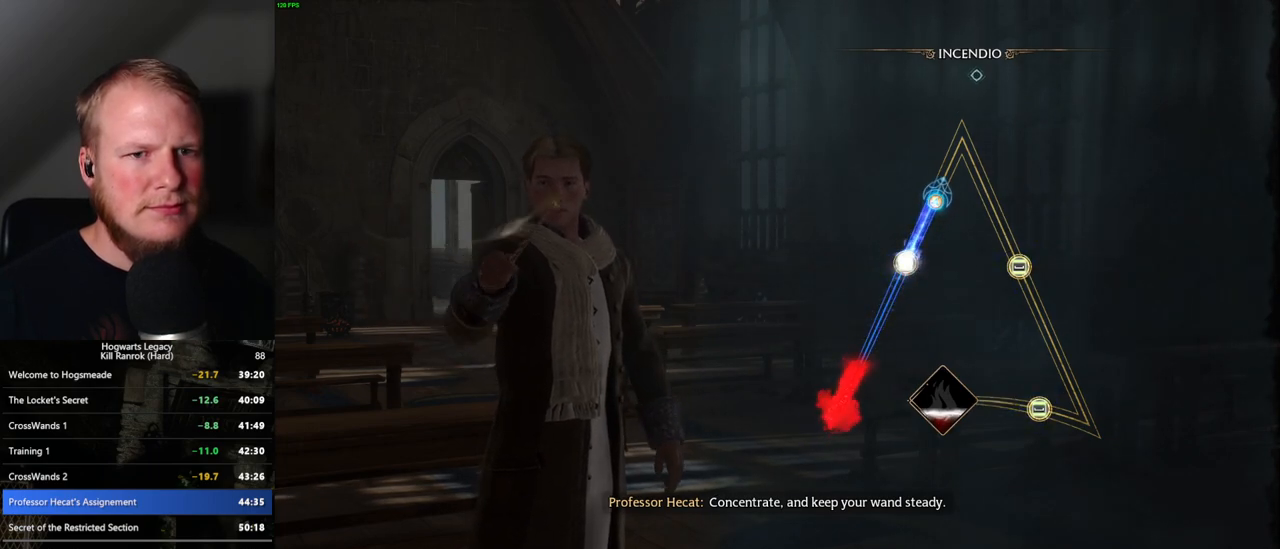
{"keys": [], "mouse": [], "events": []}